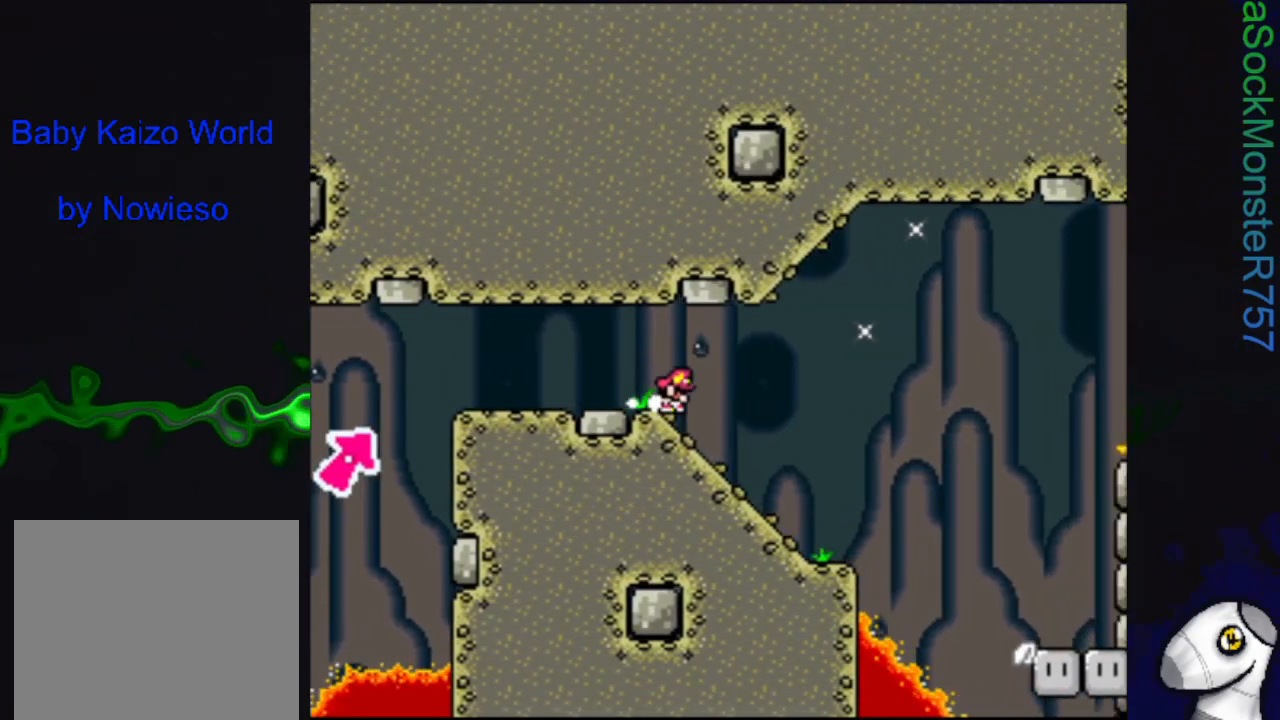
Gameplay with a controller (PlayStation layout); each line is a JSON object with the inputs held at the frame after it. "events" lists button and stick changes between this image and that frame as [ms after this image, input, new state], when the widget could be followed in between. Not read: left_stick right_stick.
{"buttons": ["CROSS", "SQUARE"], "events": [[333, "CROSS", "down"], [350, "DPAD_DOWN", "up"]]}
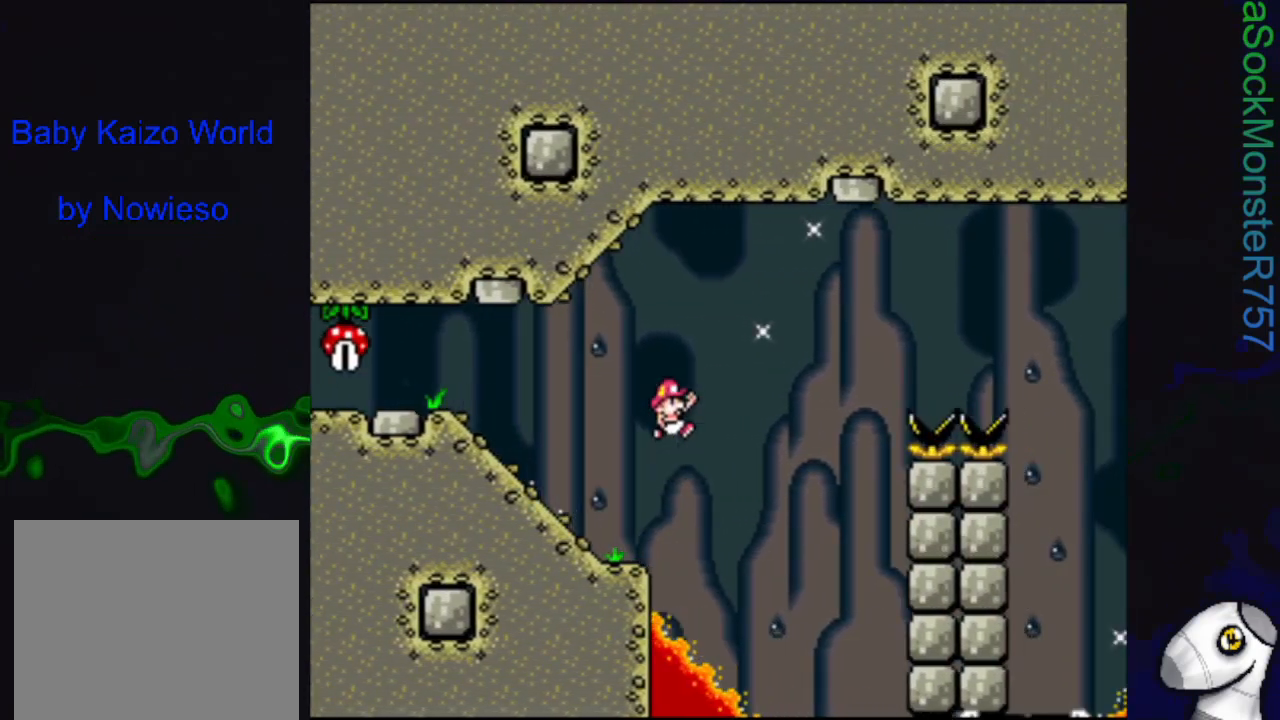
{"buttons": ["CROSS", "SQUARE"], "events": []}
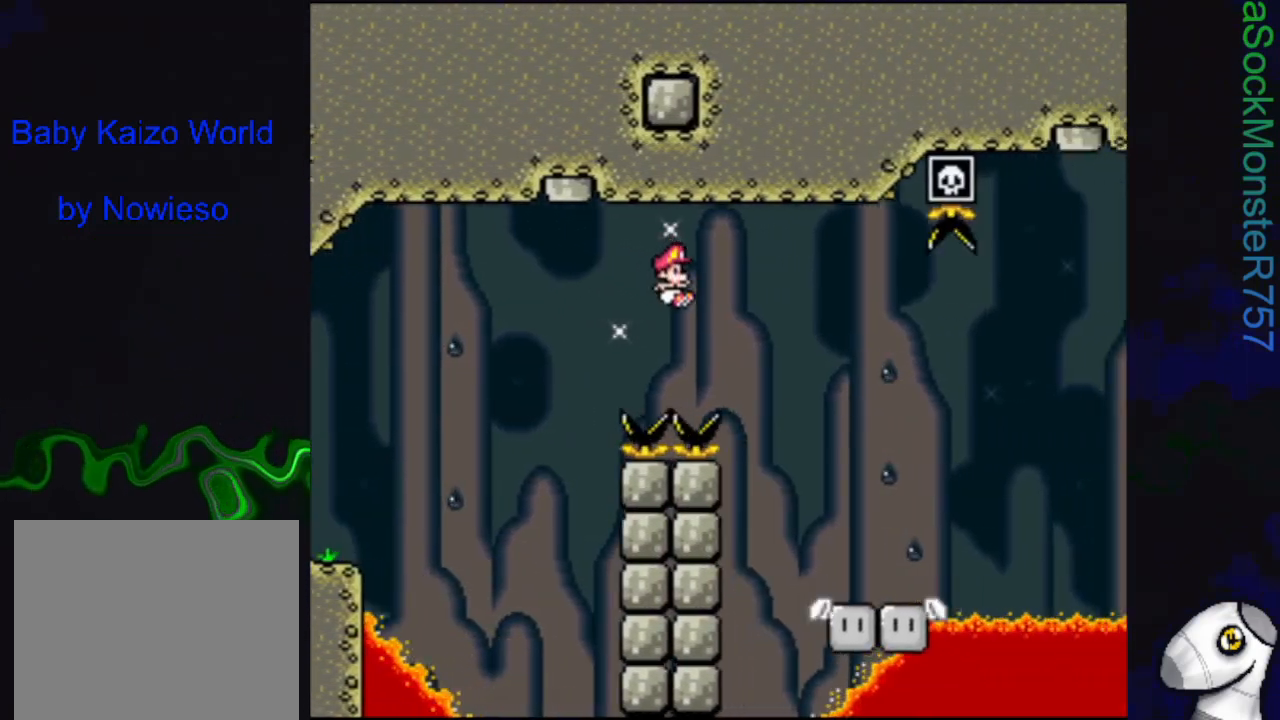
{"buttons": ["SQUARE"], "events": [[233, "CROSS", "up"], [333, "R1", "down"], [400, "R1", "up"]]}
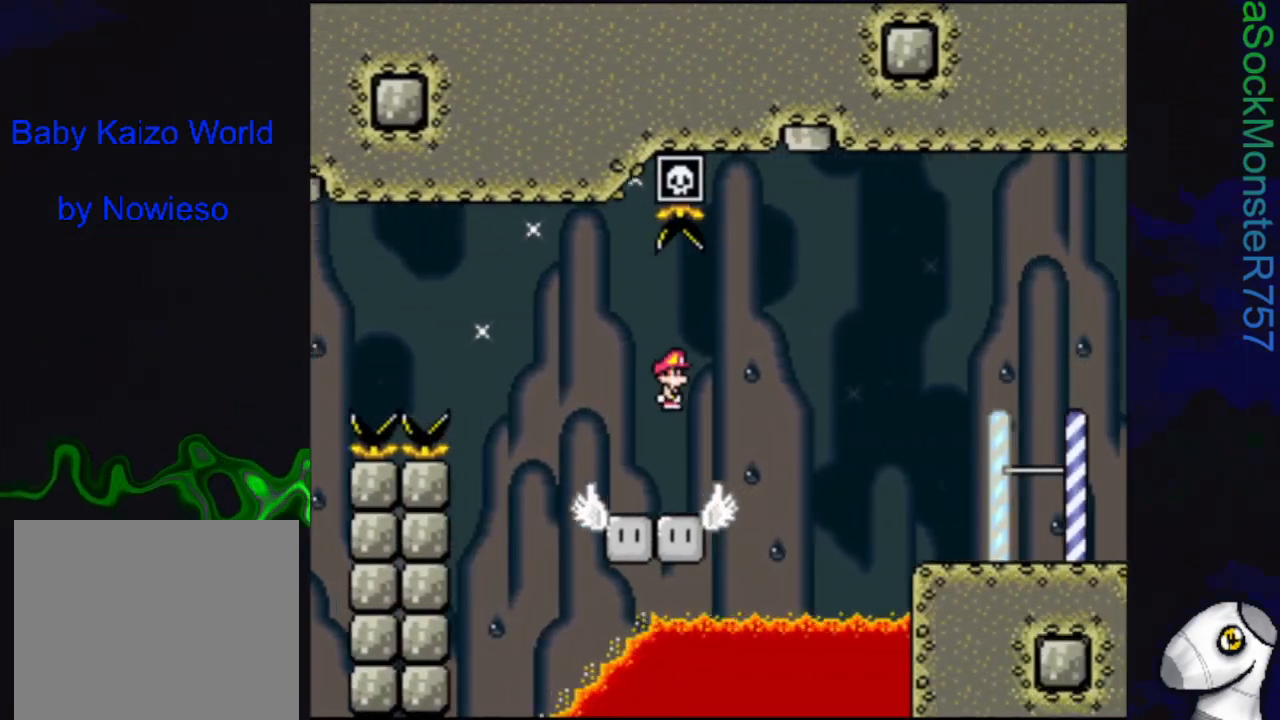
{"buttons": ["SQUARE", "R1"], "events": [[33, "R1", "down"]]}
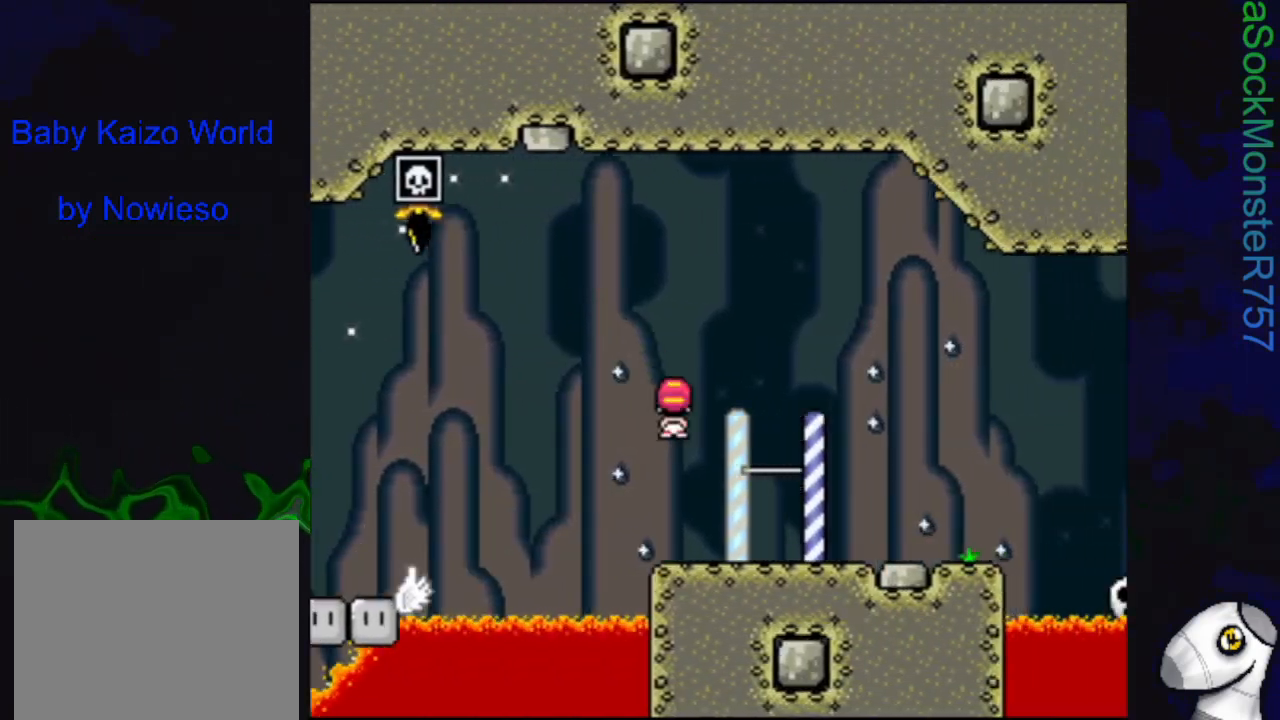
{"buttons": ["SQUARE", "DPAD_RIGHT"], "events": [[33, "R1", "up"], [317, "DPAD_RIGHT", "down"]]}
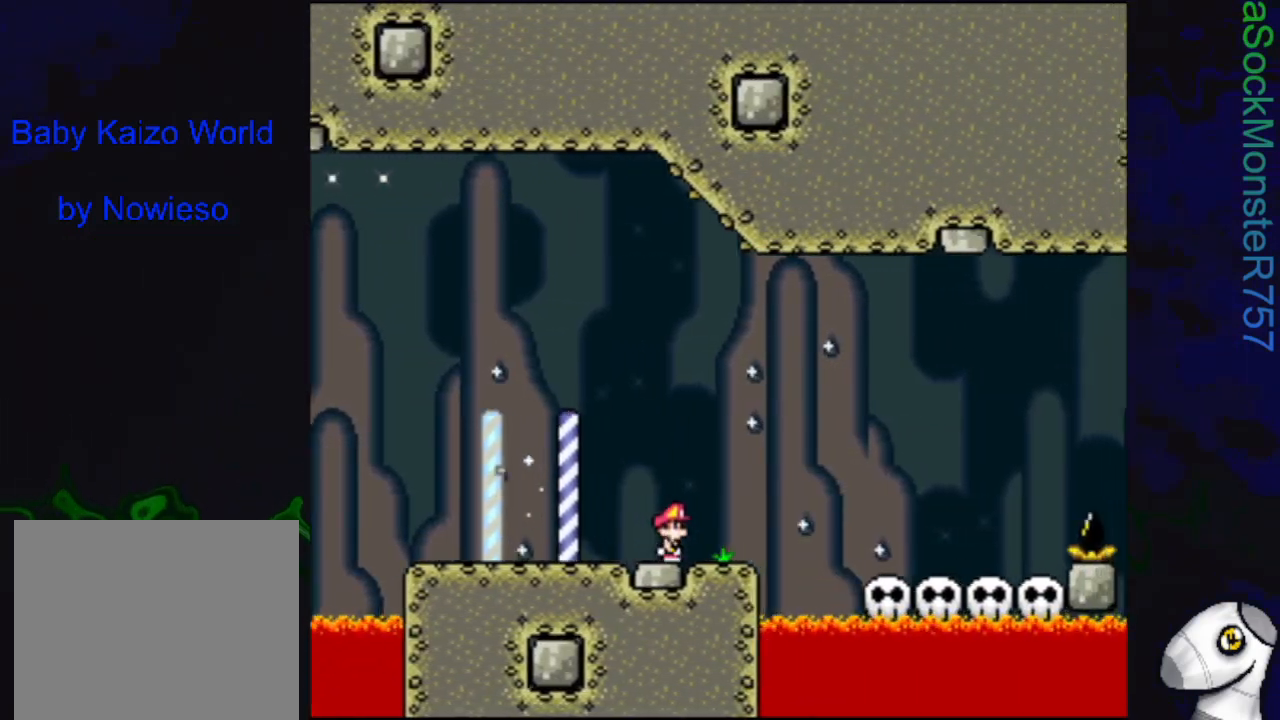
{"buttons": ["SQUARE"], "events": [[33, "CROSS", "down"], [117, "CROSS", "up"], [183, "DPAD_RIGHT", "up"]]}
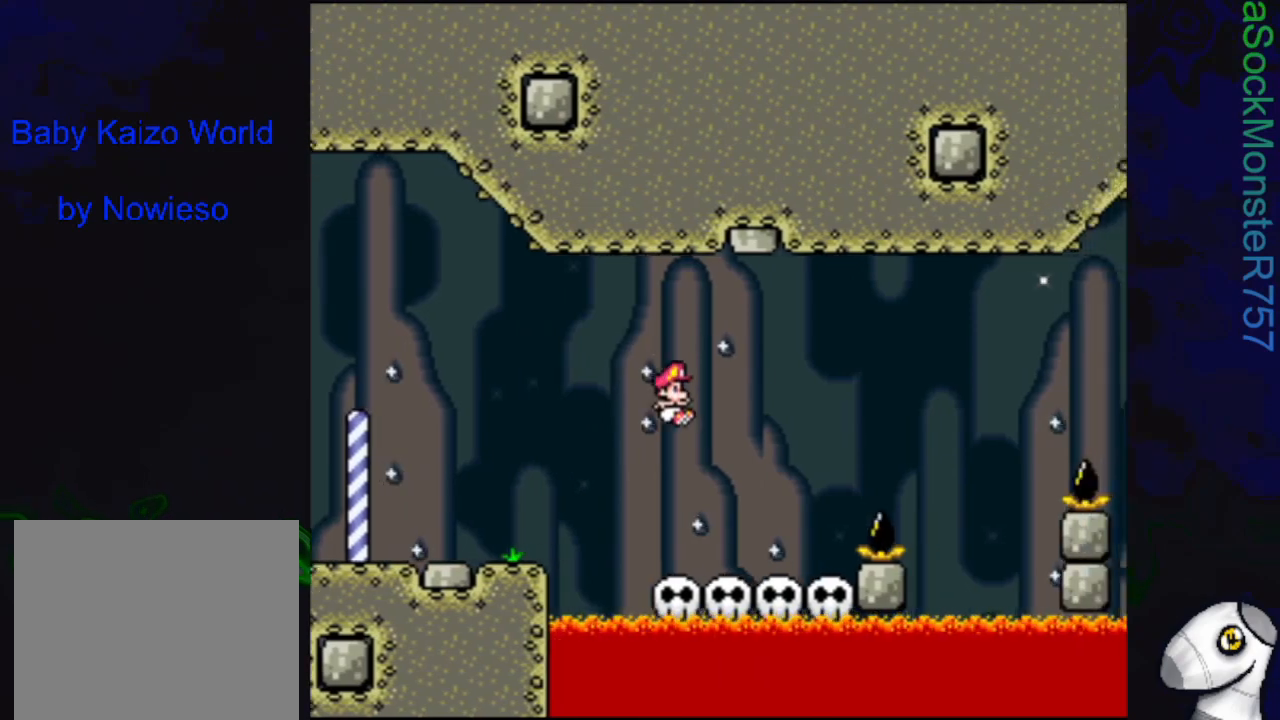
{"buttons": ["SQUARE", "R1"], "events": [[50, "DPAD_LEFT", "down"], [200, "DPAD_LEFT", "up"], [500, "R1", "down"]]}
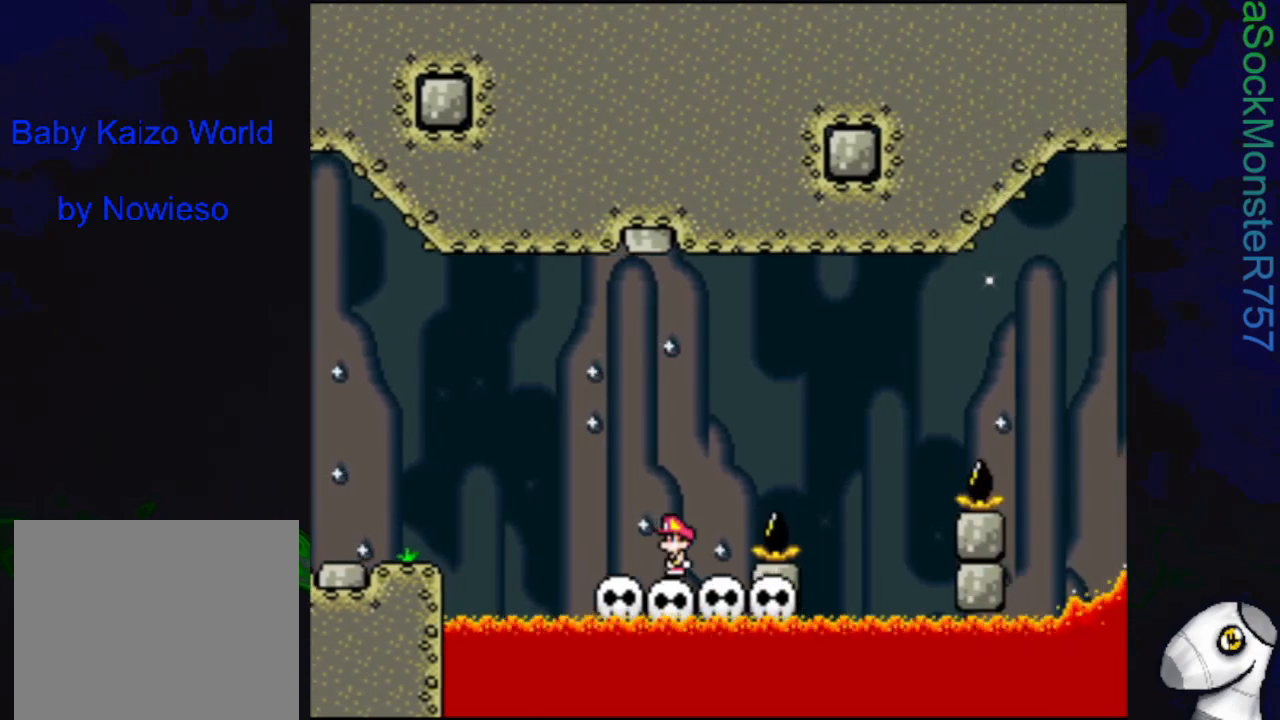
{"buttons": ["SQUARE", "R1"], "events": [[67, "DPAD_RIGHT", "down"], [467, "DPAD_RIGHT", "up"]]}
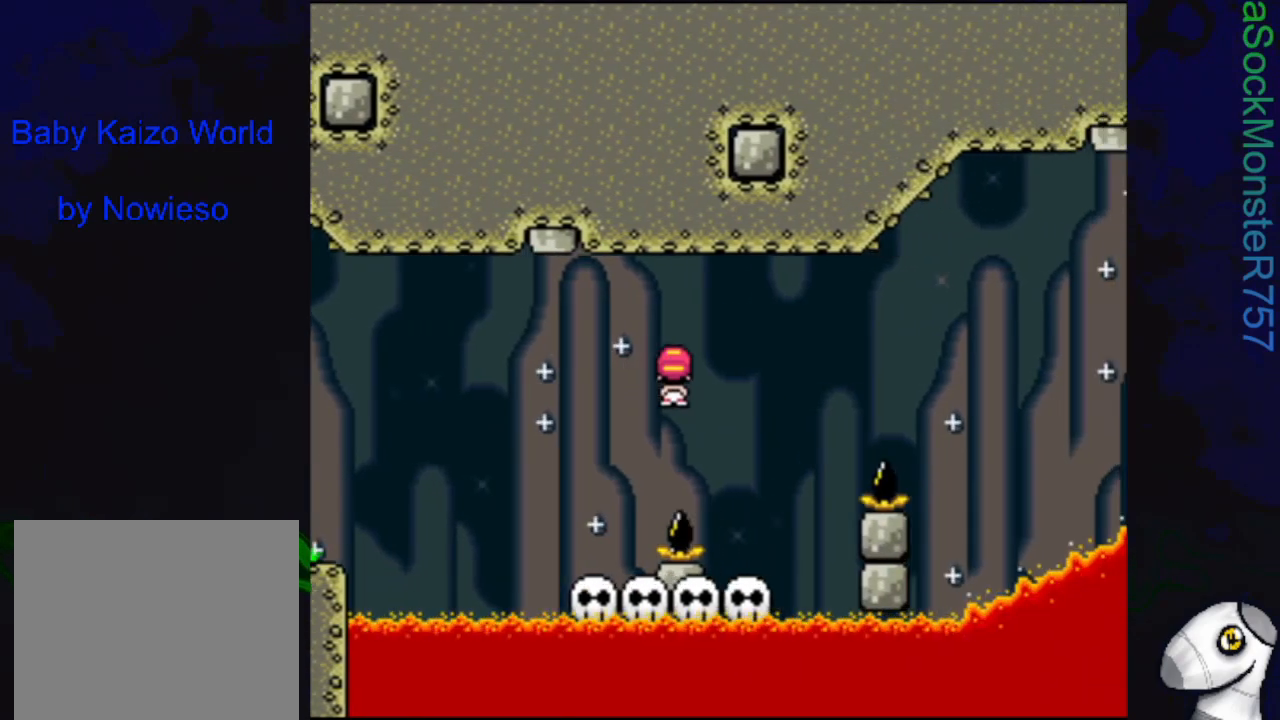
{"buttons": ["SQUARE"], "events": [[150, "DPAD_LEFT", "down"], [167, "R1", "up"], [283, "DPAD_LEFT", "up"]]}
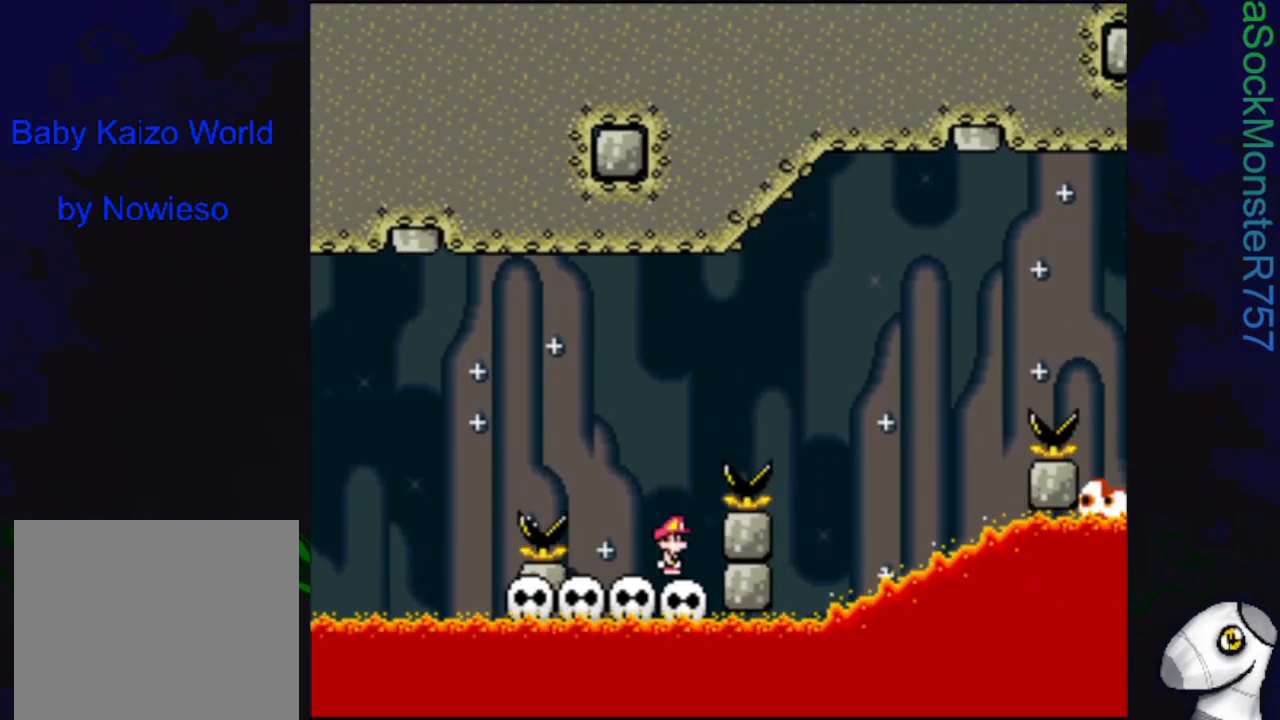
{"buttons": ["CROSS", "SQUARE", "DPAD_RIGHT"], "events": [[167, "DPAD_LEFT", "down"], [333, "CROSS", "down"], [383, "DPAD_LEFT", "up"], [400, "DPAD_RIGHT", "down"]]}
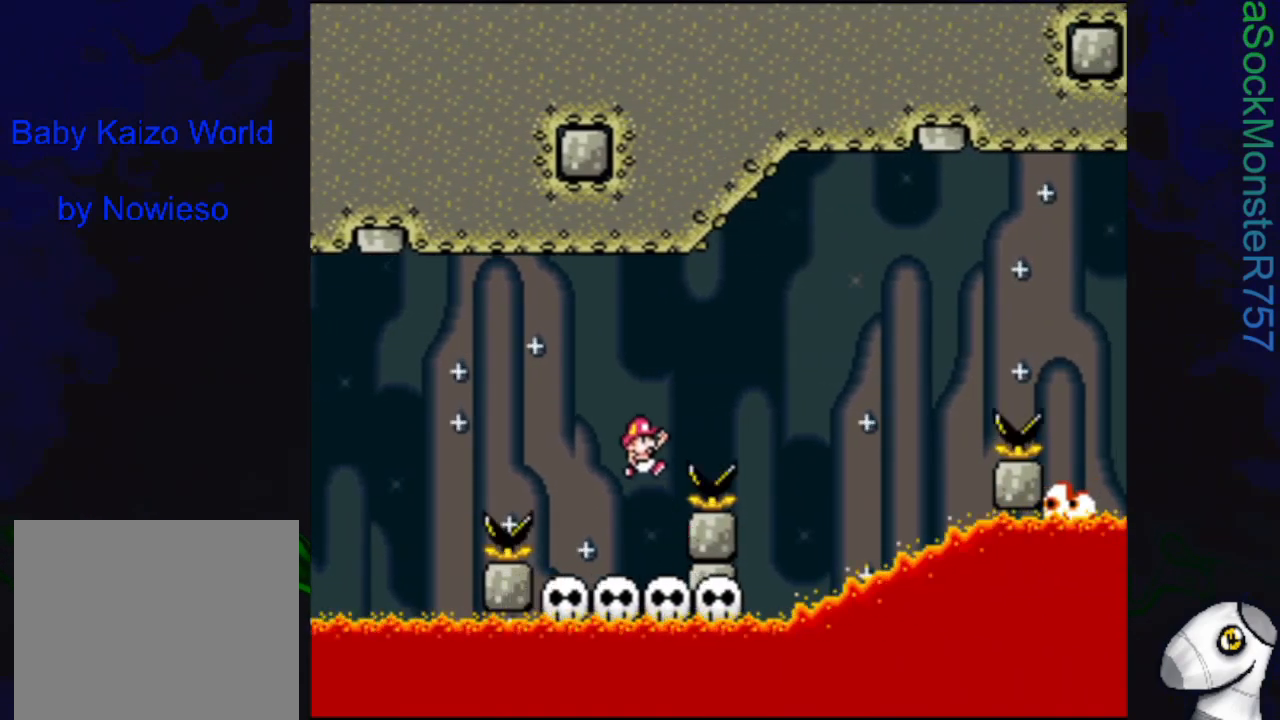
{"buttons": ["CROSS", "SQUARE"], "events": [[283, "DPAD_RIGHT", "up"]]}
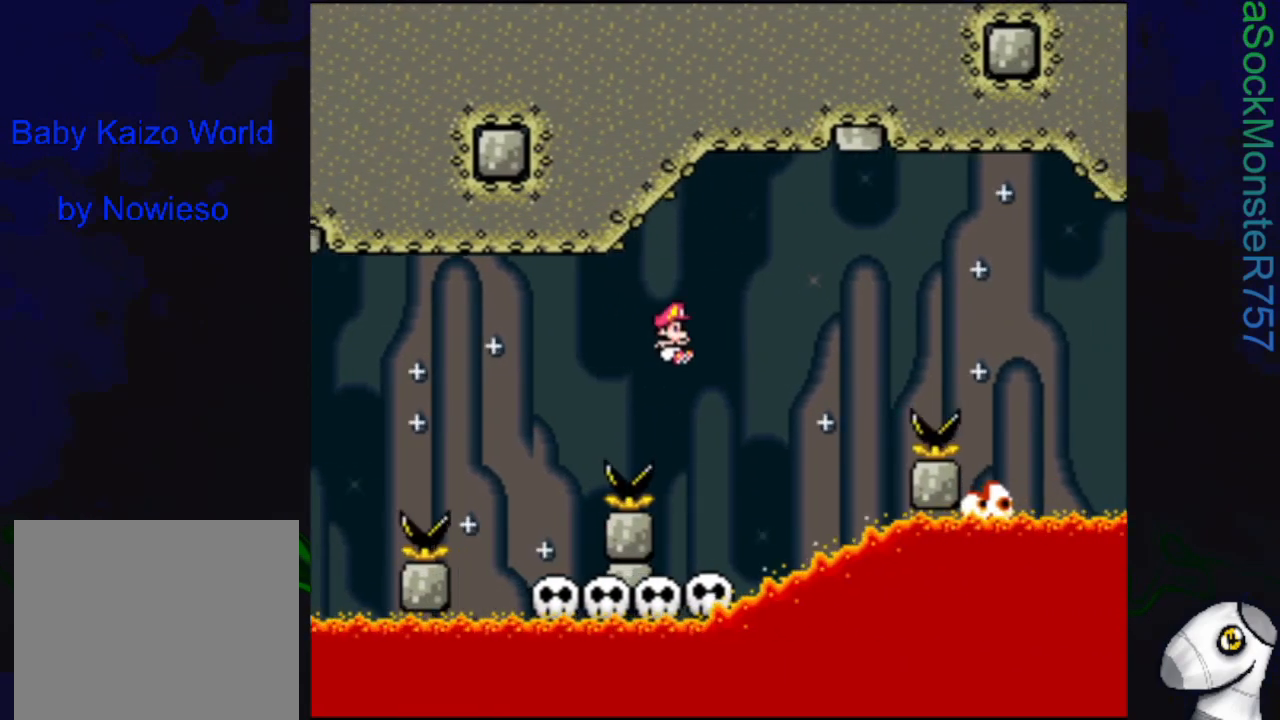
{"buttons": ["SQUARE"], "events": [[67, "DPAD_LEFT", "down"], [117, "CROSS", "up"], [167, "DPAD_LEFT", "up"]]}
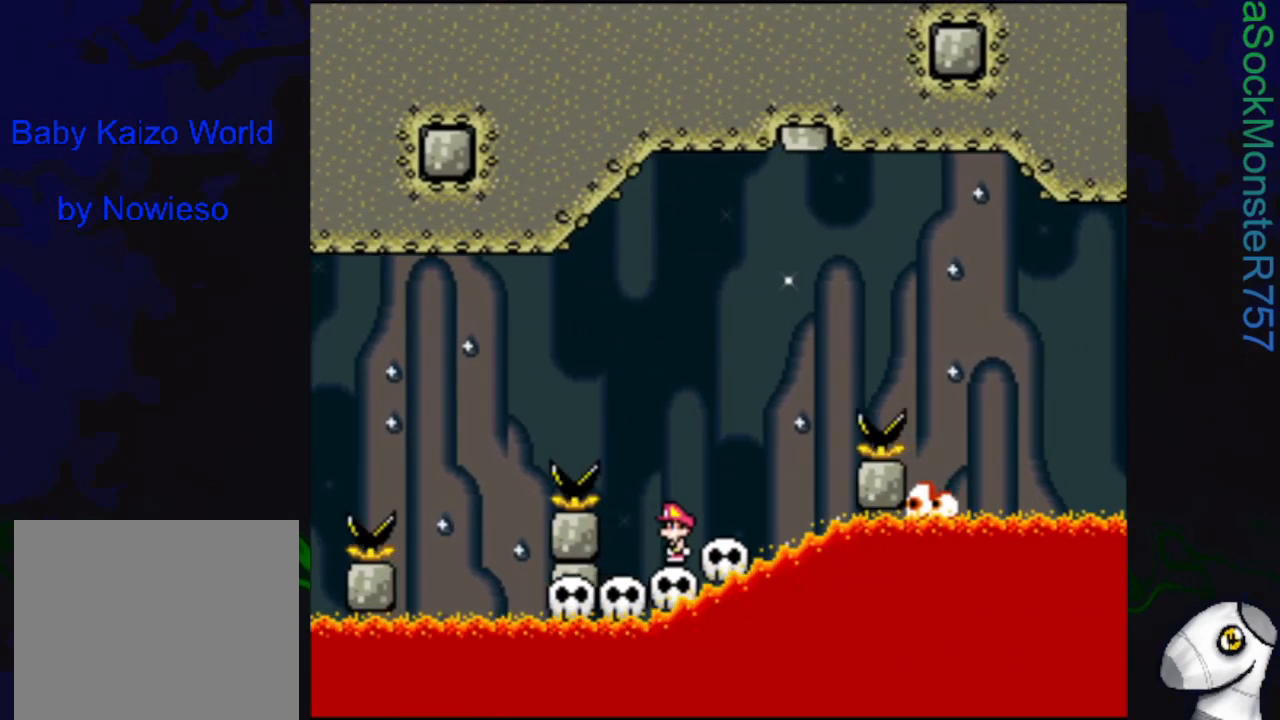
{"buttons": ["SQUARE"], "events": []}
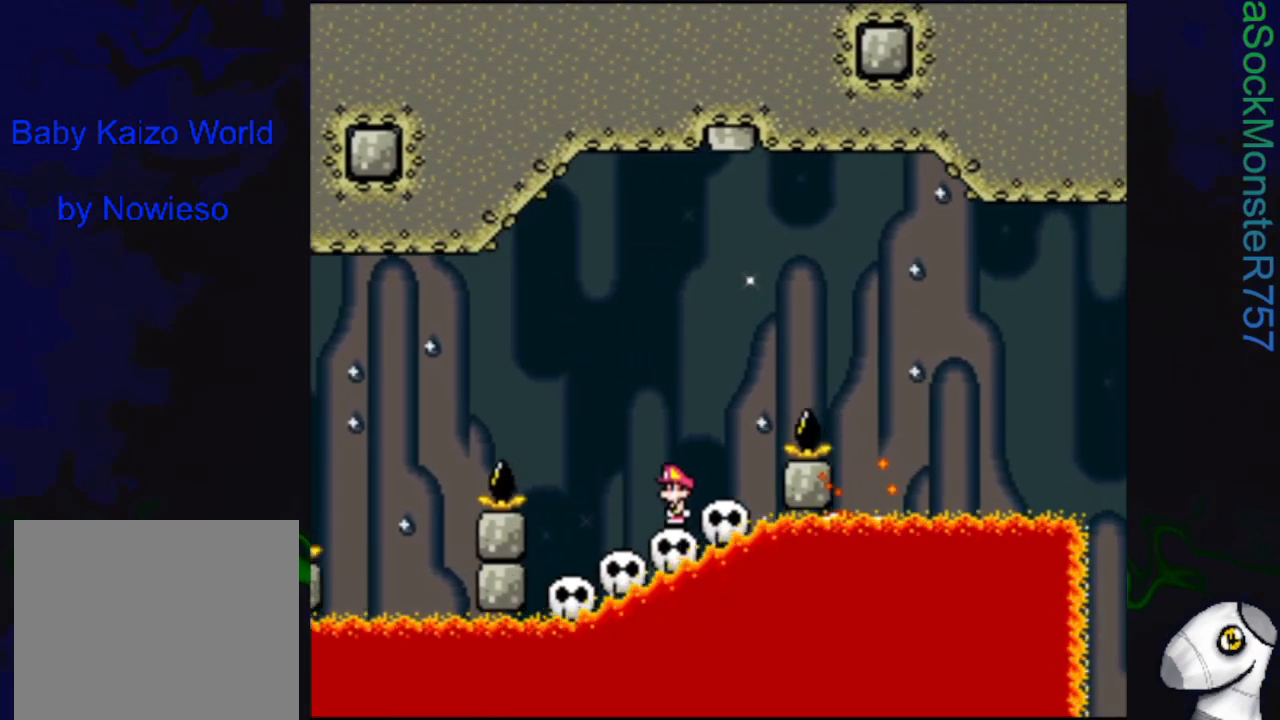
{"buttons": ["CROSS", "SQUARE", "DPAD_RIGHT"], "events": [[300, "CROSS", "down"], [333, "DPAD_RIGHT", "down"]]}
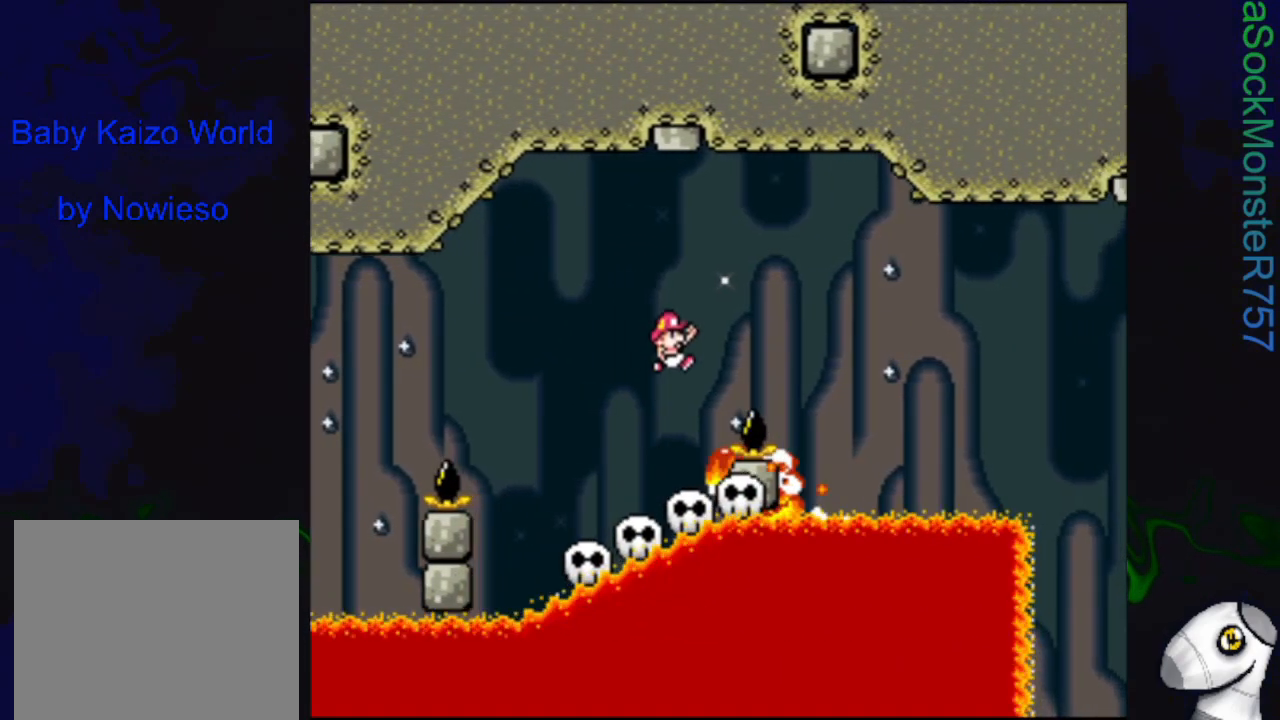
{"buttons": ["SQUARE"], "events": [[183, "DPAD_RIGHT", "up"], [383, "DPAD_LEFT", "down"], [400, "CROSS", "up"], [500, "DPAD_LEFT", "up"]]}
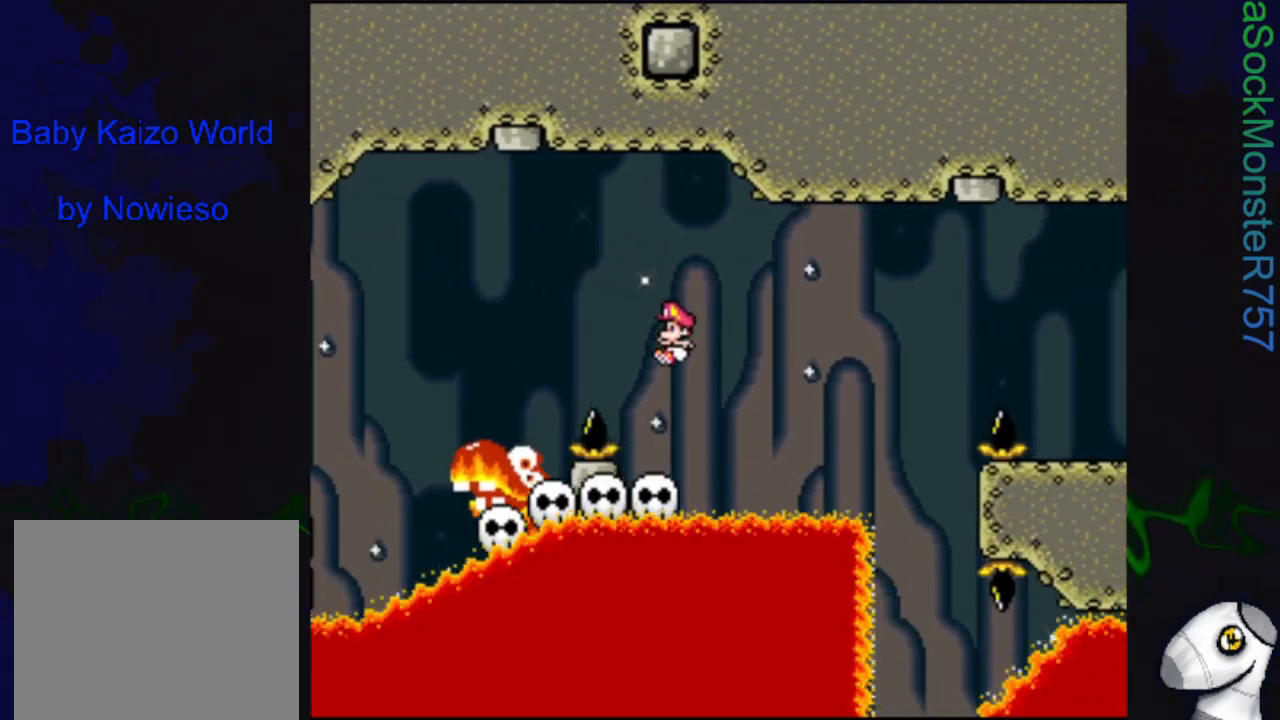
{"buttons": ["SQUARE"], "events": []}
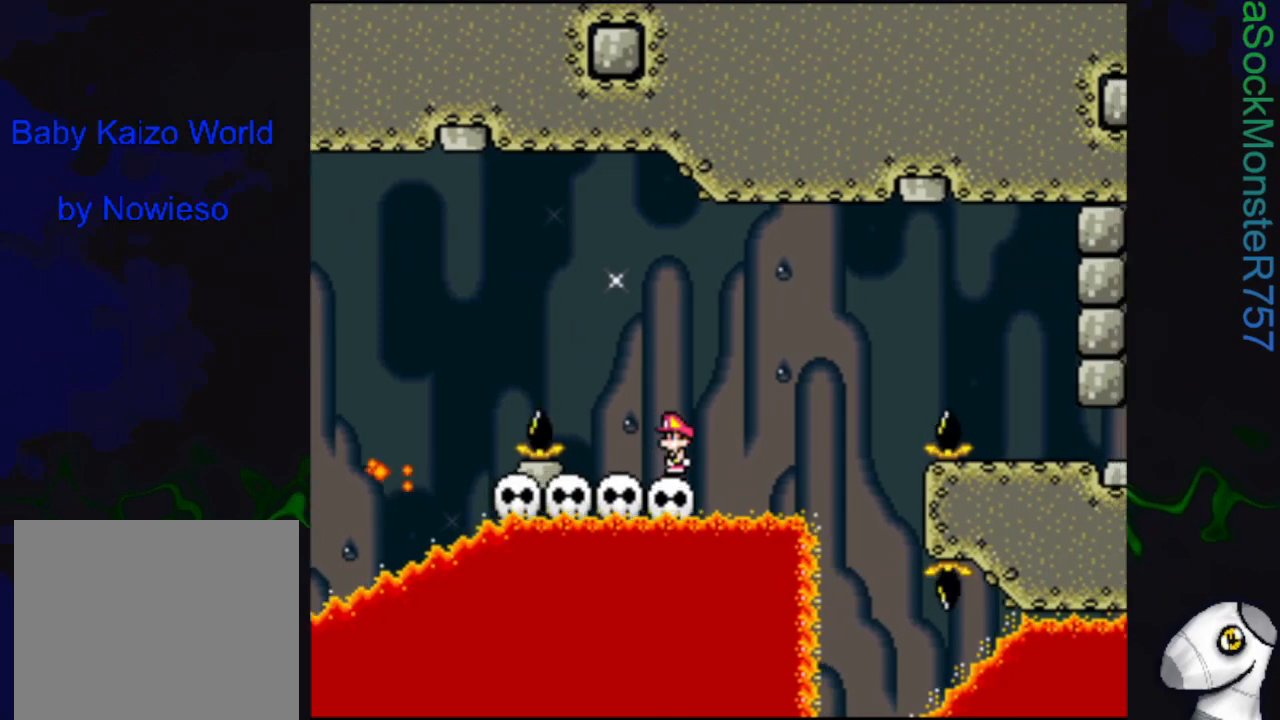
{"buttons": ["SQUARE", "R1", "DPAD_RIGHT"], "events": [[133, "DPAD_RIGHT", "down"], [283, "R1", "down"]]}
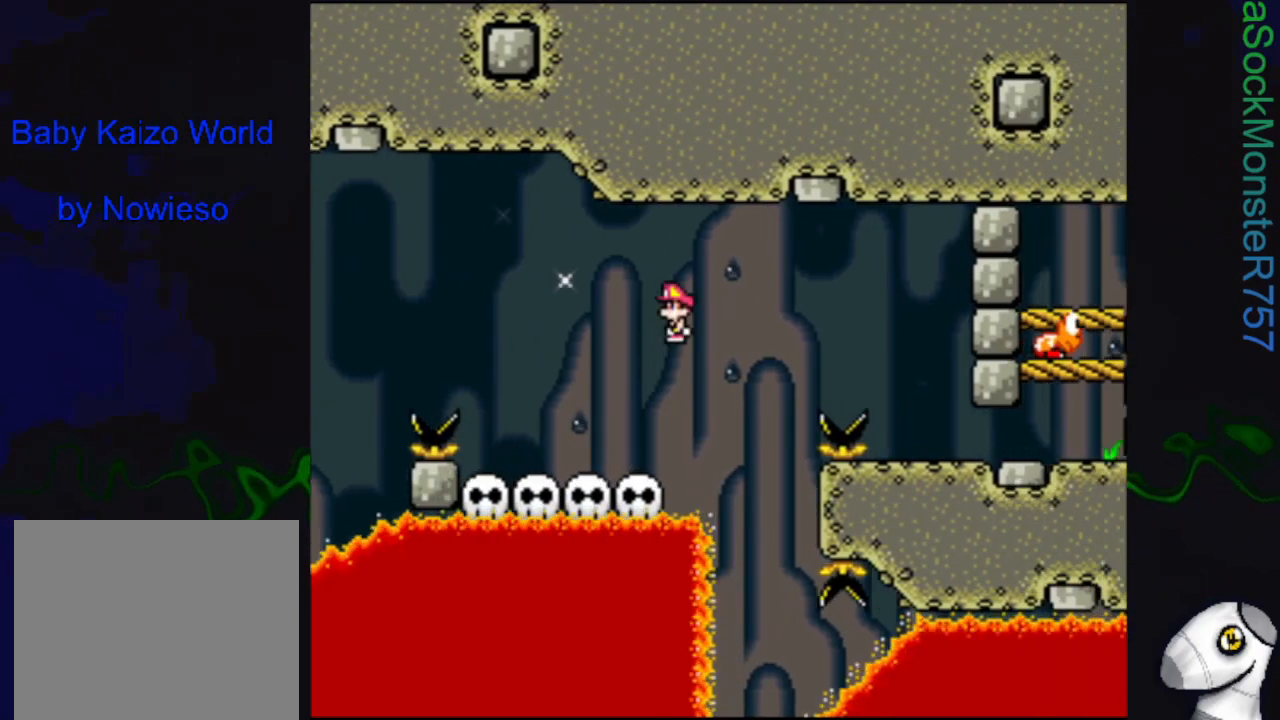
{"buttons": ["SQUARE", "DPAD_RIGHT"], "events": [[283, "R1", "up"]]}
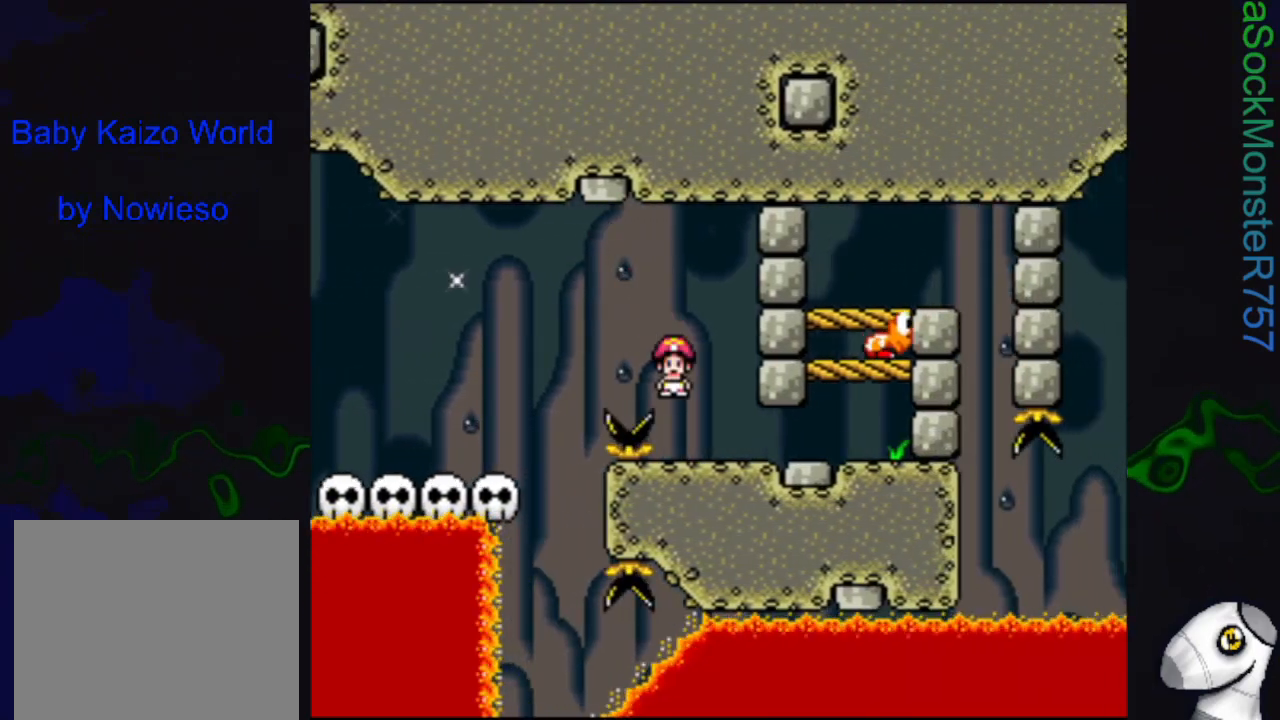
{"buttons": ["CROSS", "SQUARE", "DPAD_RIGHT"], "events": [[483, "CROSS", "down"]]}
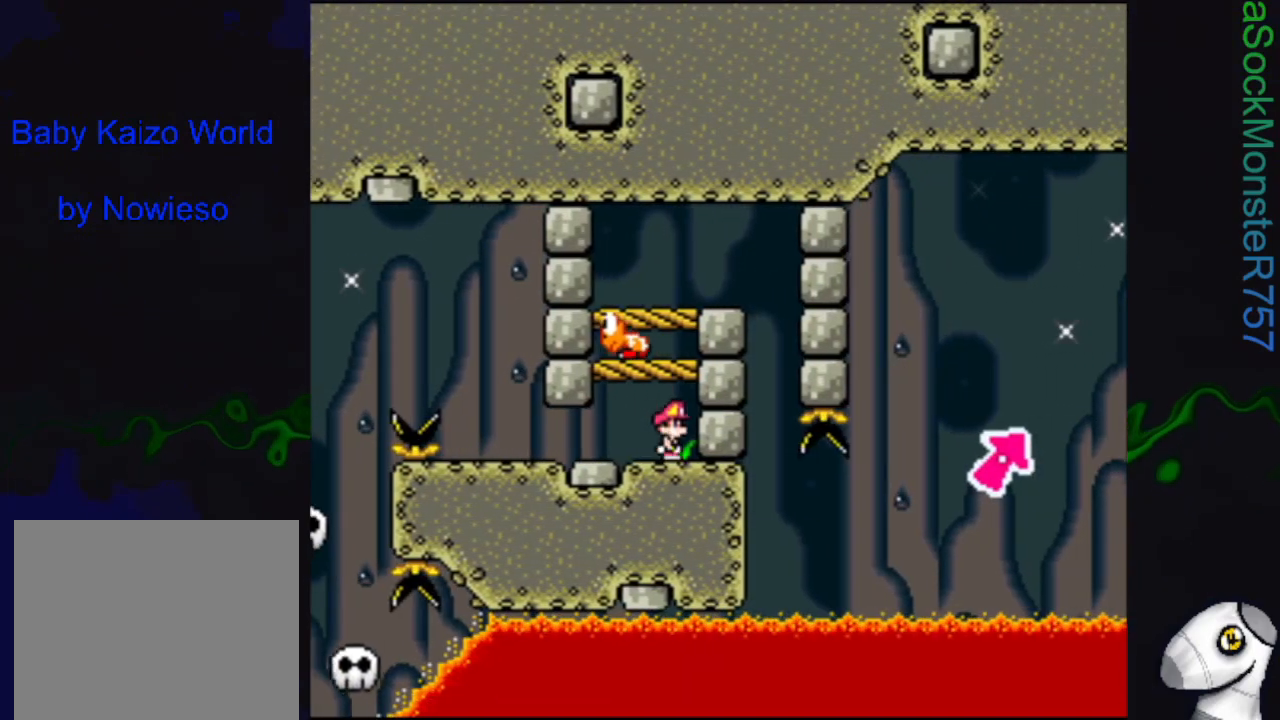
{"buttons": ["SQUARE"], "events": [[33, "DPAD_RIGHT", "up"], [233, "CROSS", "up"]]}
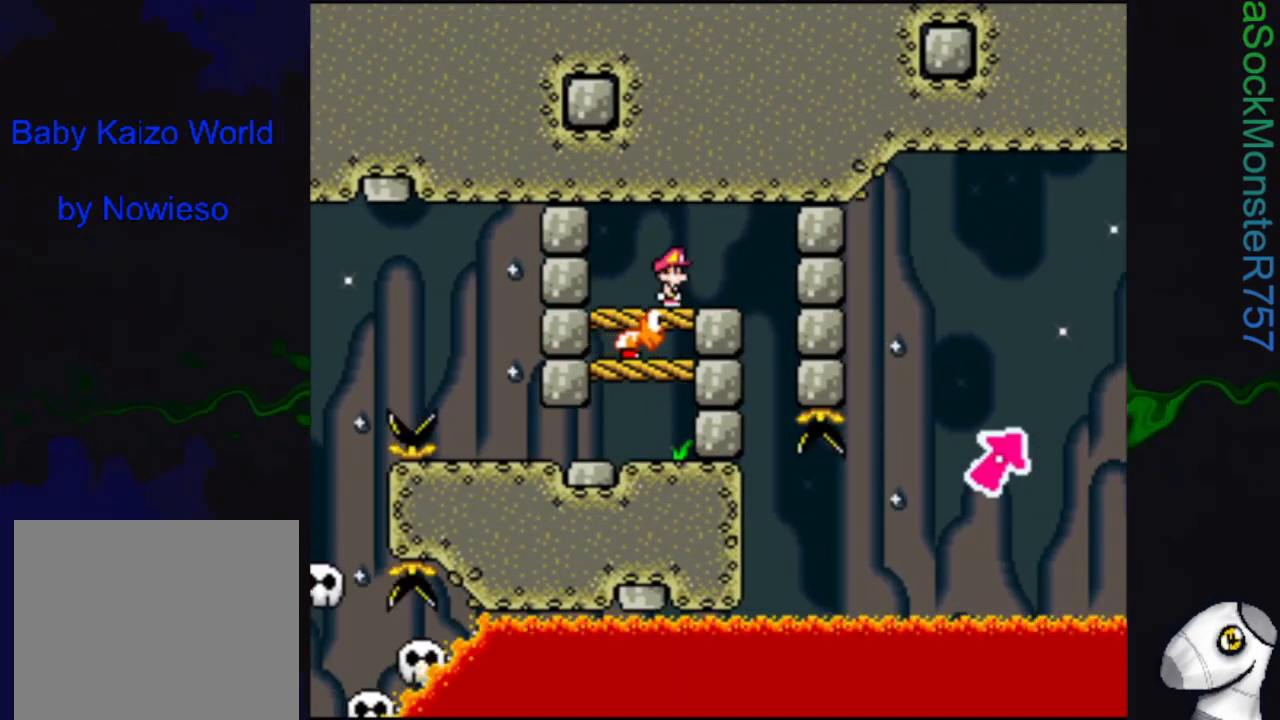
{"buttons": ["SQUARE"], "events": [[283, "DPAD_RIGHT", "down"], [467, "DPAD_RIGHT", "up"]]}
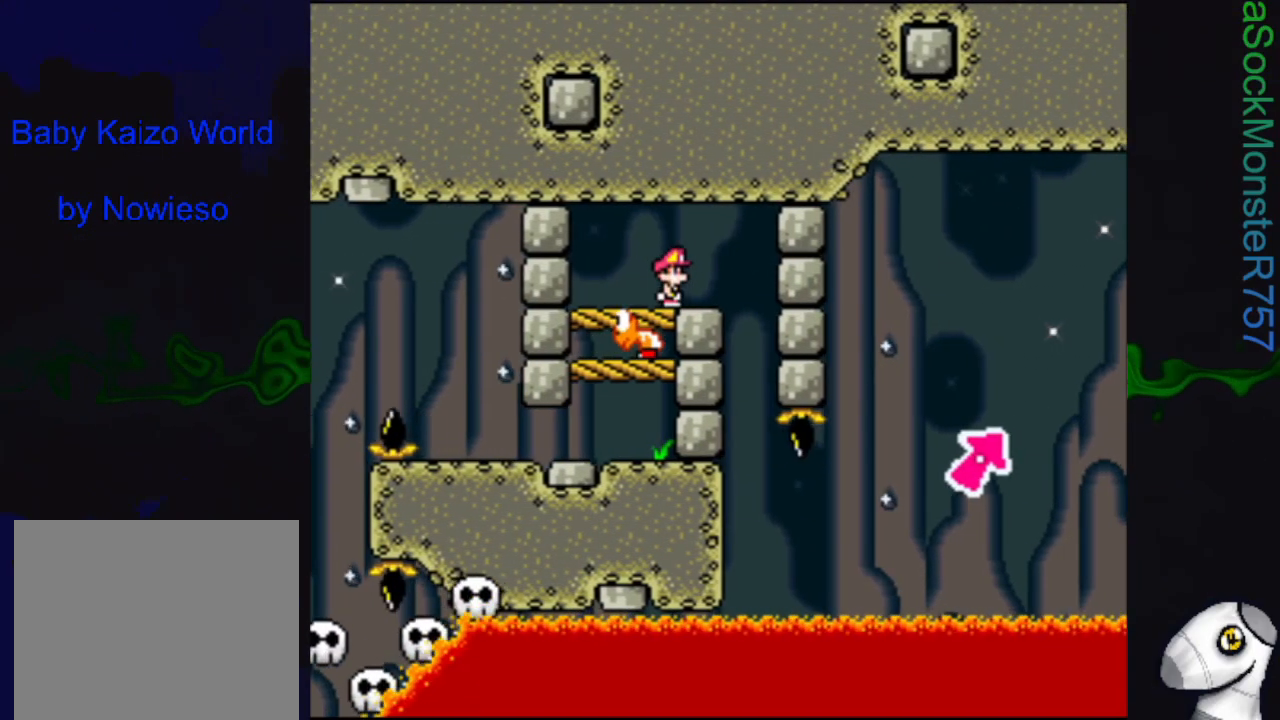
{"buttons": ["SQUARE"], "events": []}
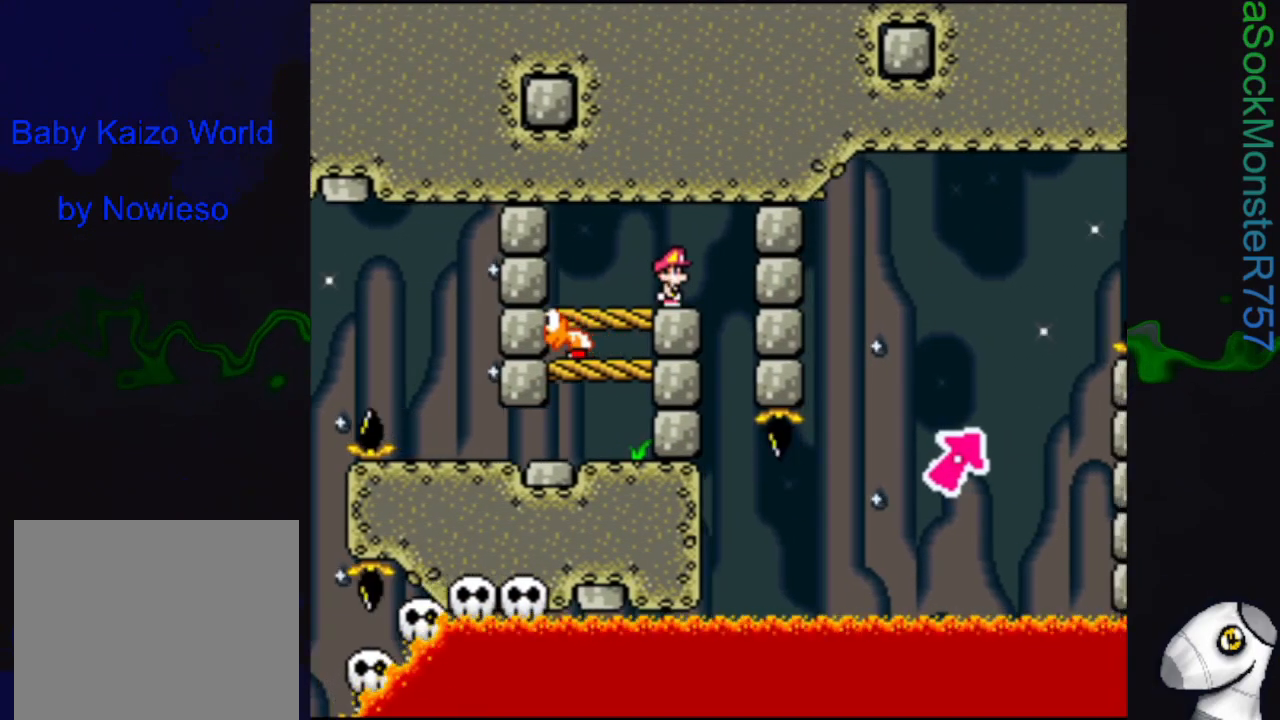
{"buttons": ["SQUARE"], "events": []}
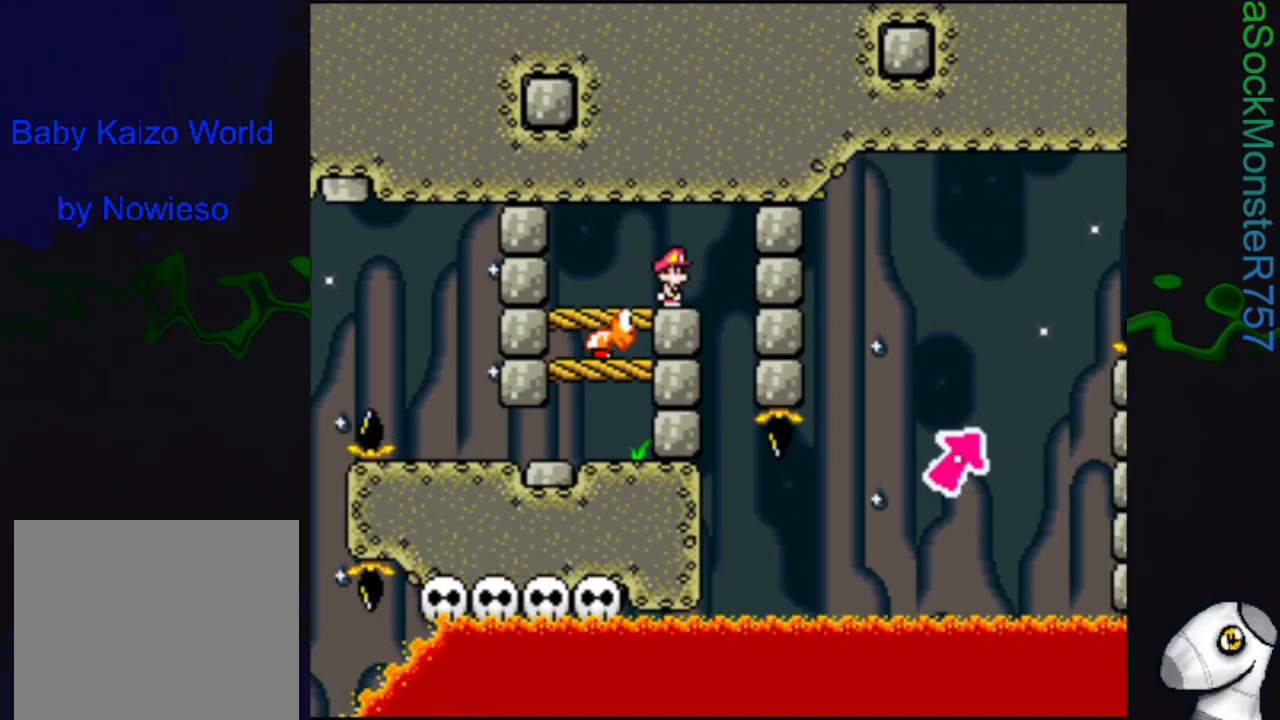
{"buttons": ["SQUARE"], "events": [[200, "DPAD_RIGHT", "down"], [333, "R1", "down"], [450, "DPAD_RIGHT", "up"], [483, "R1", "up"]]}
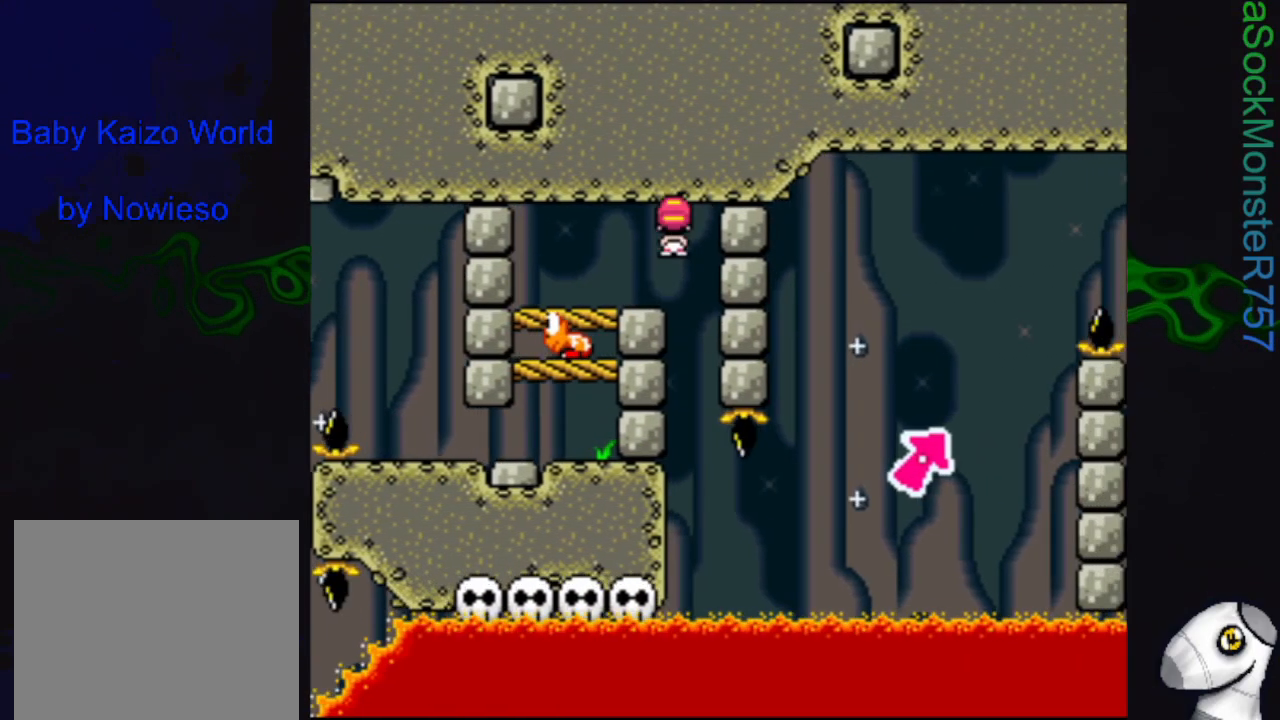
{"buttons": ["SQUARE"], "events": []}
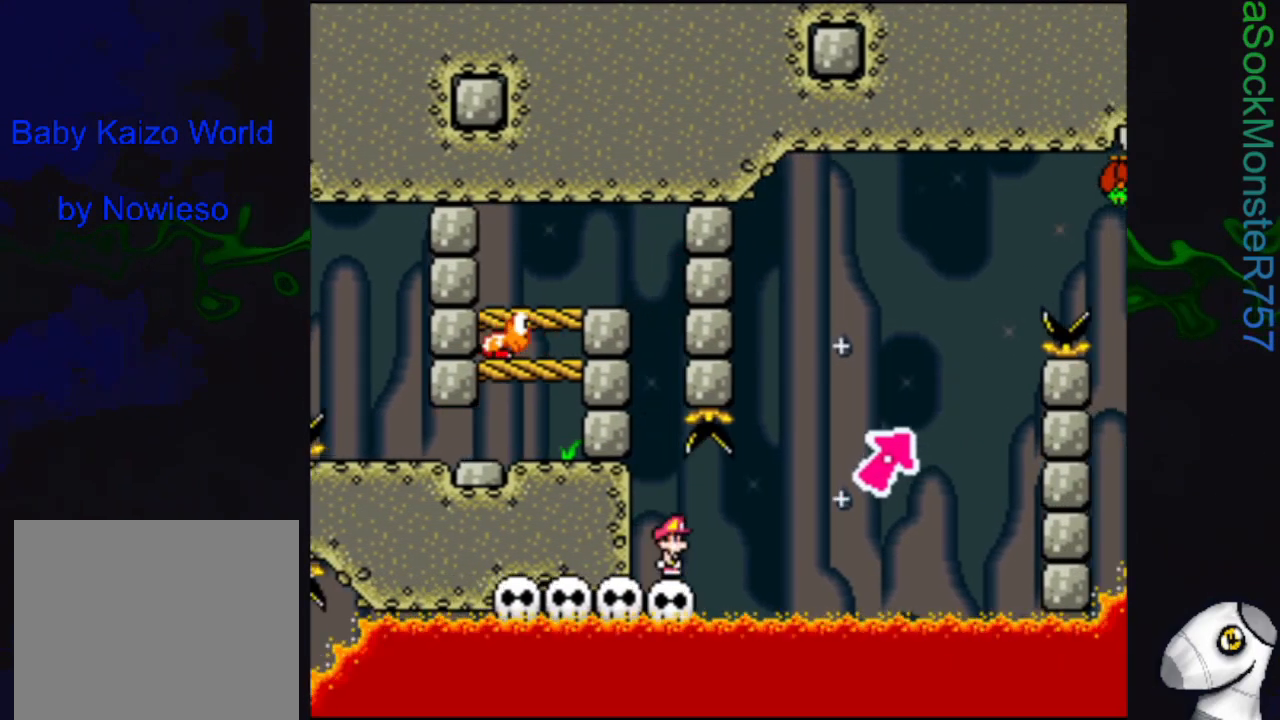
{"buttons": ["SQUARE"], "events": []}
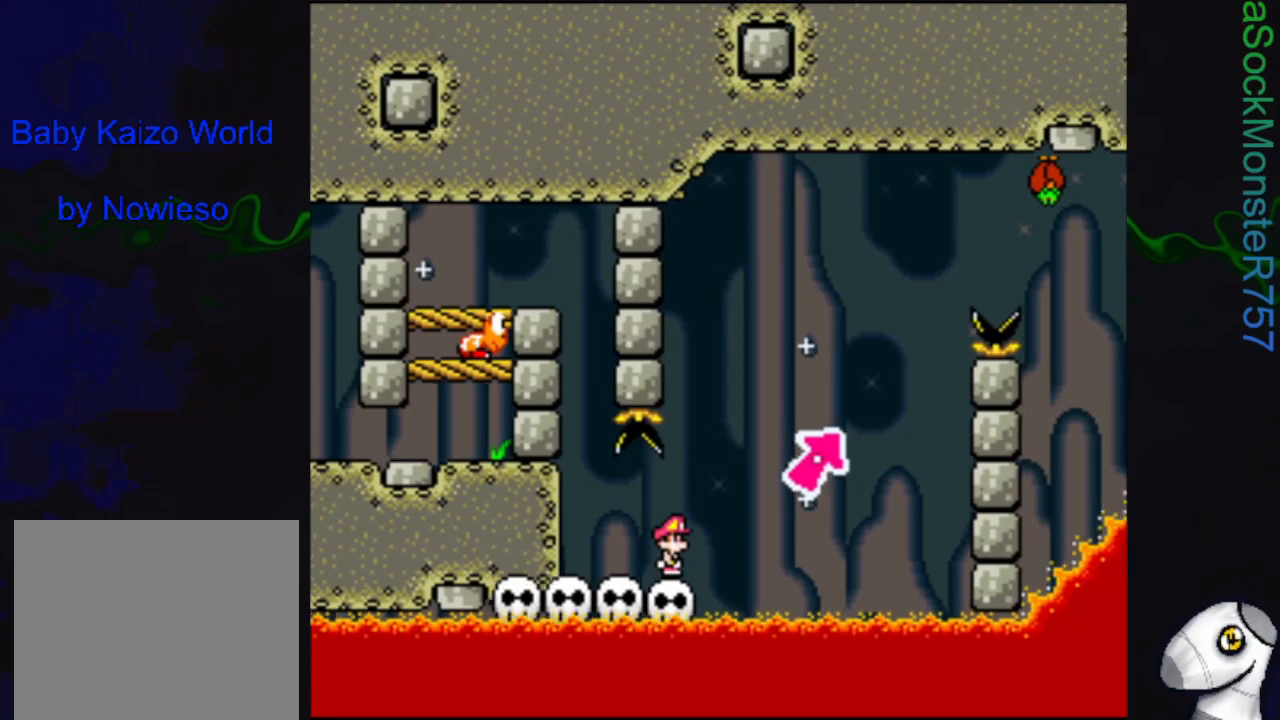
{"buttons": ["SQUARE"], "events": []}
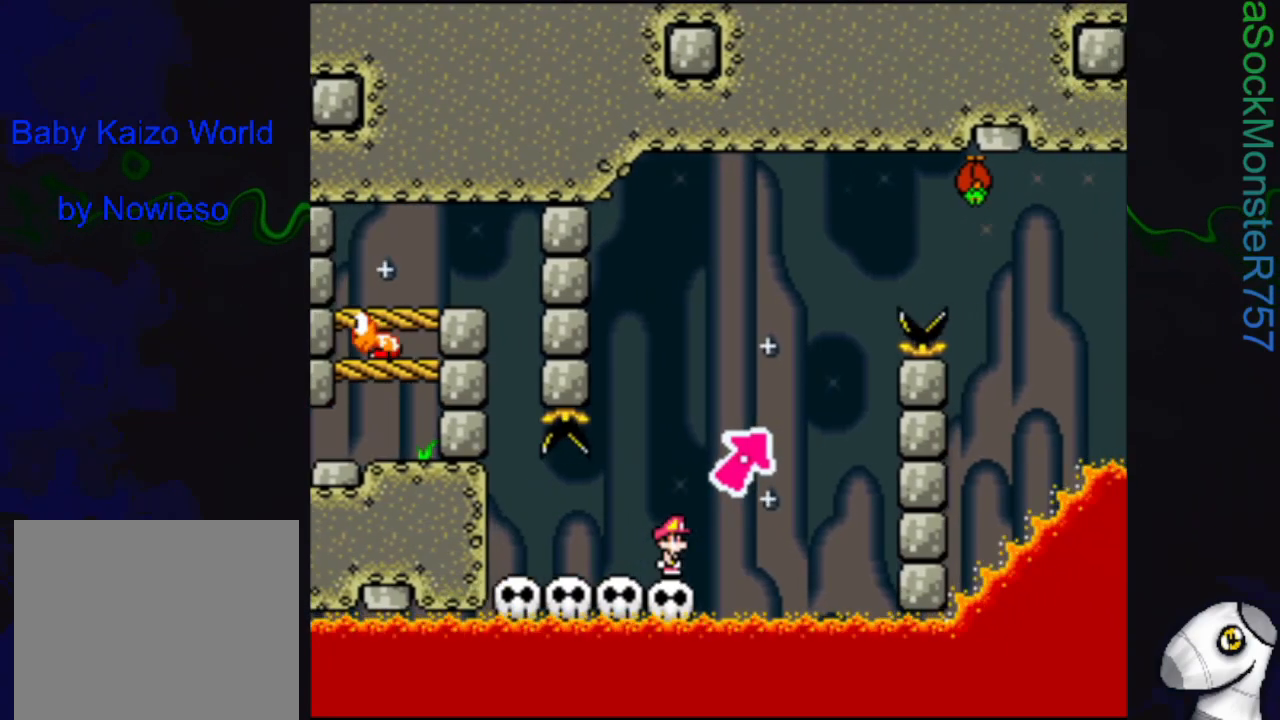
{"buttons": ["SQUARE"], "events": []}